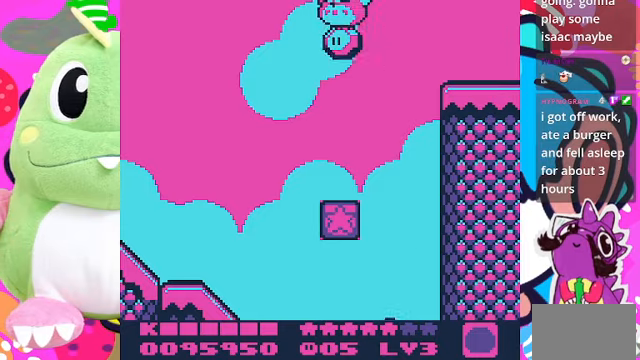
Gameplay with a controller (PlayStation layout); each line is a JSON object with the inputs held at the frame after it. "events" lists button and stick changes between this image and that frame as [ms after this image, input, new state], when the widget could be followed in between. Not read: L3 R3.
{"buttons": [], "left_stick": "center", "right_stick": "center", "events": []}
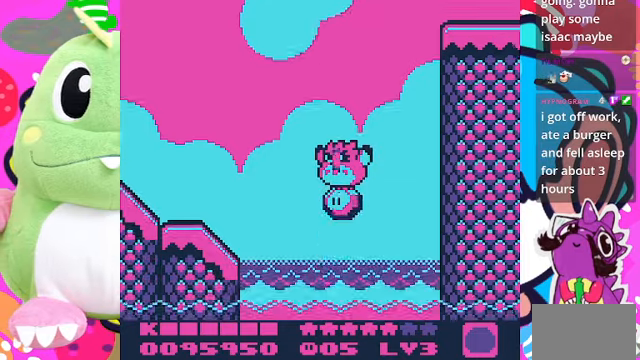
{"buttons": [], "left_stick": "center", "right_stick": "center", "events": []}
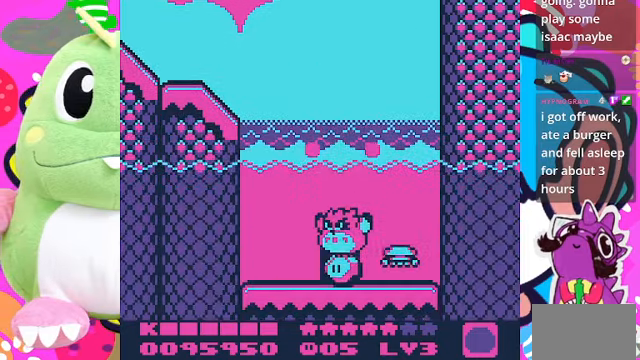
{"buttons": [], "left_stick": "center", "right_stick": "center", "events": [[333, "SQUARE", "down"], [467, "SQUARE", "up"]]}
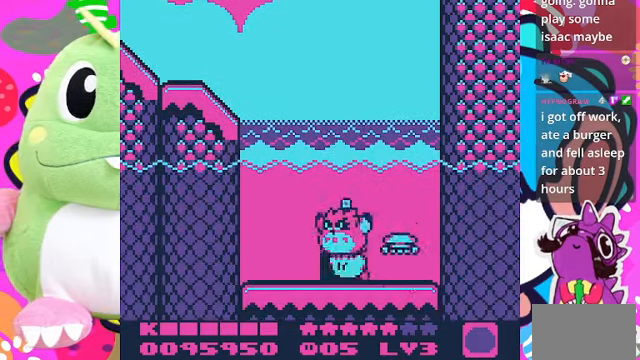
{"buttons": [], "left_stick": "center", "right_stick": "center", "events": [[233, "DPAD_UP", "down"], [500, "DPAD_UP", "up"]]}
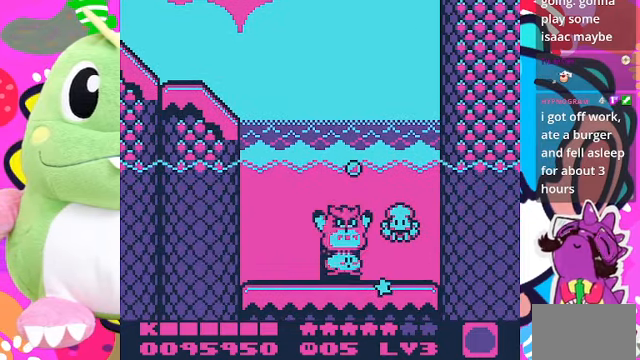
{"buttons": [], "left_stick": "center", "right_stick": "center", "events": []}
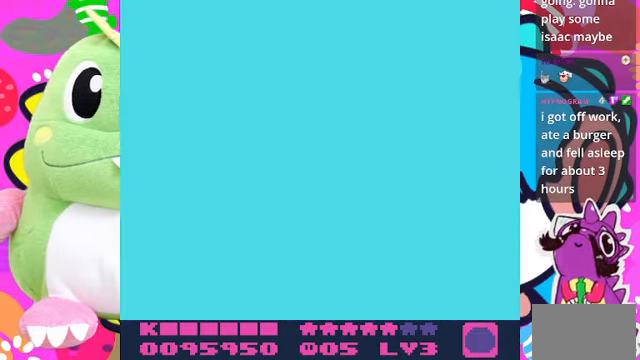
{"buttons": [], "left_stick": "center", "right_stick": "center", "events": []}
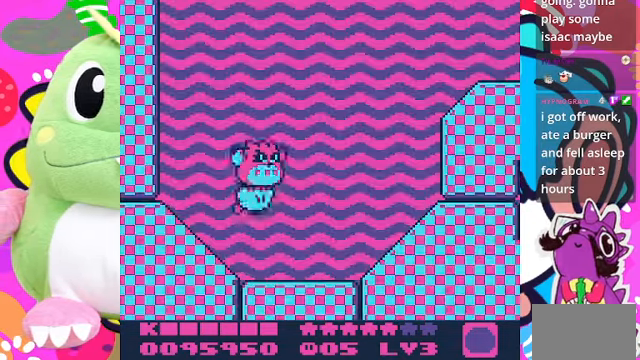
{"buttons": ["DPAD_UP", "DPAD_RIGHT"], "left_stick": "center", "right_stick": "center", "events": [[333, "DPAD_RIGHT", "down"], [400, "DPAD_UP", "down"]]}
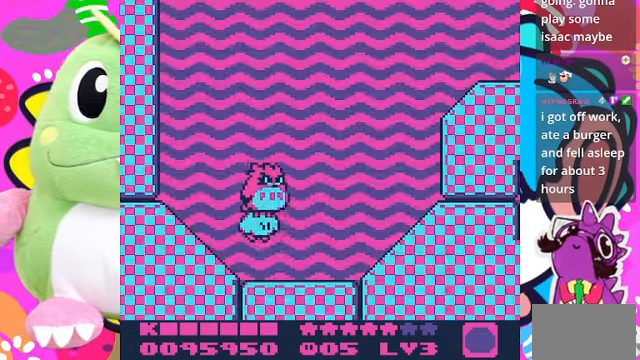
{"buttons": ["DPAD_UP", "DPAD_RIGHT"], "left_stick": "center", "right_stick": "center", "events": []}
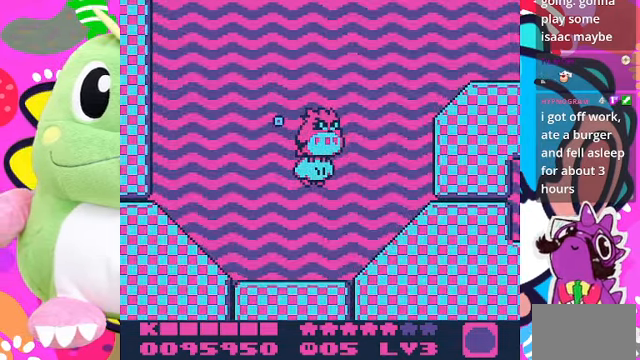
{"buttons": ["DPAD_UP"], "left_stick": "center", "right_stick": "center", "events": [[267, "DPAD_RIGHT", "up"]]}
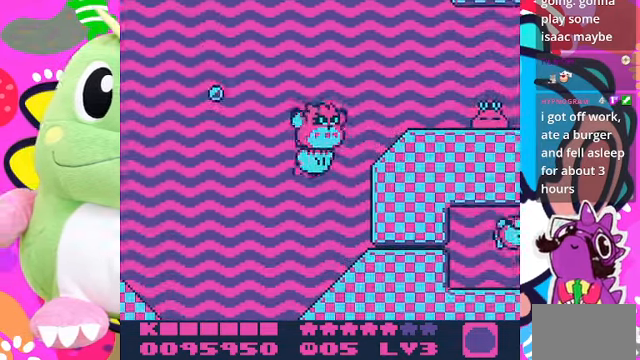
{"buttons": ["DPAD_UP", "DPAD_LEFT"], "left_stick": "center", "right_stick": "center", "events": [[67, "DPAD_LEFT", "down"]]}
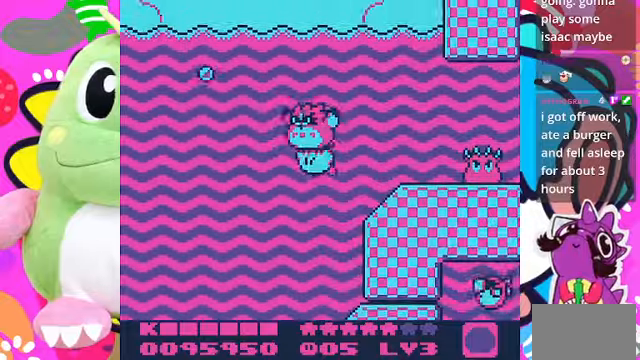
{"buttons": ["CROSS", "DPAD_UP", "DPAD_LEFT"], "left_stick": "center", "right_stick": "center", "events": [[500, "CROSS", "down"]]}
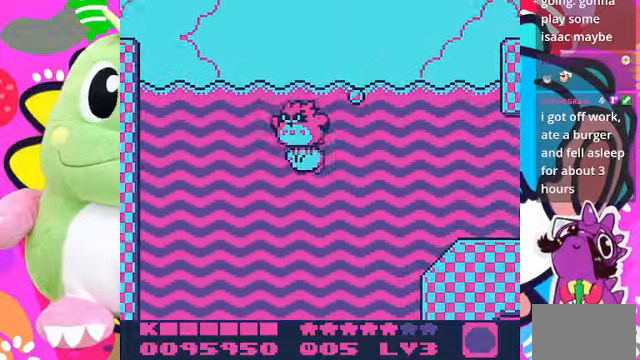
{"buttons": ["DPAD_UP"], "left_stick": "center", "right_stick": "center", "events": [[200, "DPAD_LEFT", "up"], [300, "CROSS", "up"], [400, "CROSS", "down"], [466, "CROSS", "up"]]}
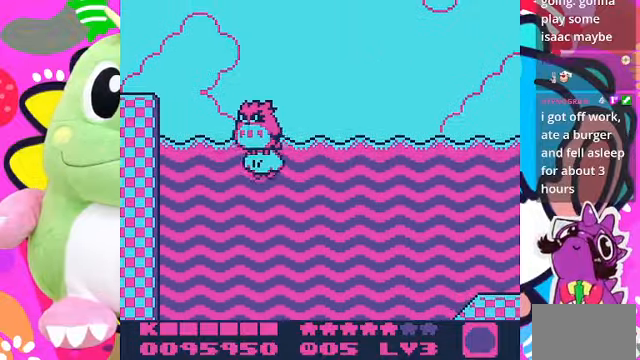
{"buttons": ["CROSS", "DPAD_UP", "DPAD_RIGHT"], "left_stick": "center", "right_stick": "center", "events": [[66, "CROSS", "down"], [66, "DPAD_RIGHT", "down"], [233, "CROSS", "up"], [300, "CROSS", "down"], [400, "CROSS", "up"], [466, "CROSS", "down"]]}
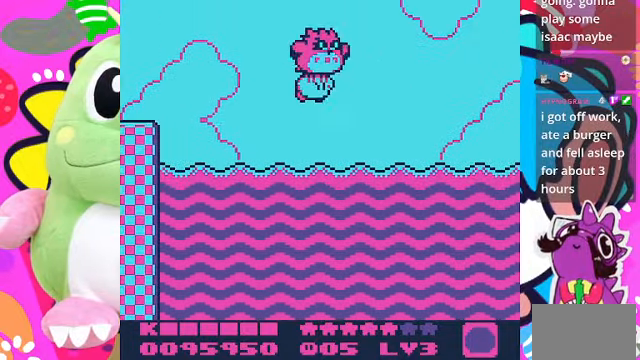
{"buttons": ["DPAD_UP", "DPAD_RIGHT"], "left_stick": "center", "right_stick": "center", "events": [[100, "CROSS", "up"], [200, "CROSS", "down"], [300, "CROSS", "up"], [366, "CROSS", "down"], [466, "CROSS", "up"]]}
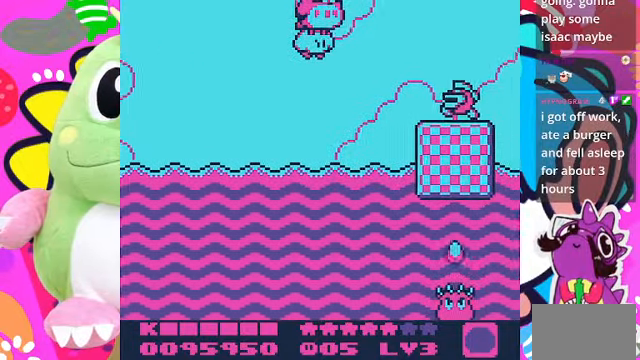
{"buttons": ["DPAD_UP", "DPAD_RIGHT"], "left_stick": "center", "right_stick": "center", "events": [[66, "CROSS", "down"], [133, "CROSS", "up"], [200, "CROSS", "down"], [333, "CROSS", "up"], [366, "CROSS", "down"], [466, "CROSS", "up"]]}
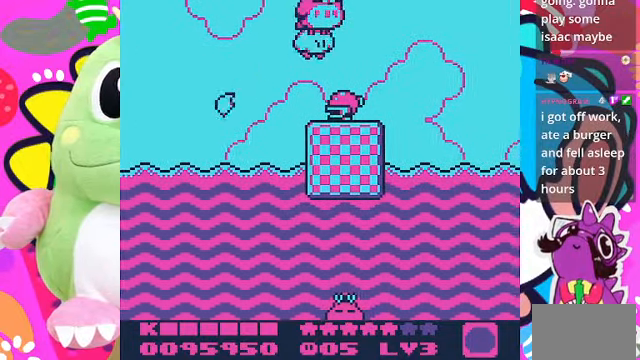
{"buttons": [], "left_stick": "center", "right_stick": "center", "events": [[66, "CROSS", "down"], [133, "CROSS", "up"], [200, "CROSS", "down"], [200, "DPAD_UP", "up"], [333, "DPAD_RIGHT", "up"], [433, "CROSS", "up"]]}
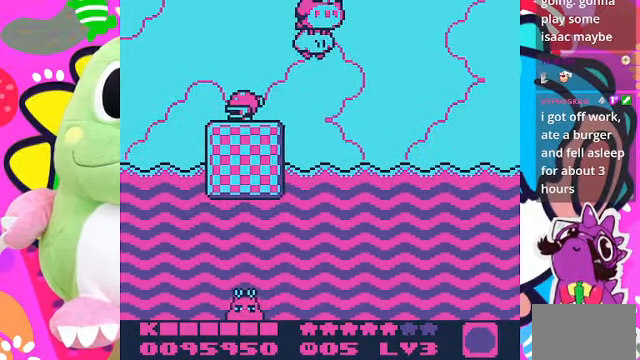
{"buttons": [], "left_stick": "center", "right_stick": "center", "events": [[66, "SELECT", "down"], [233, "SELECT", "up"]]}
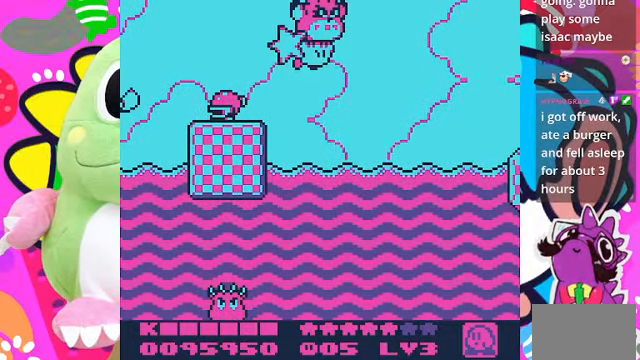
{"buttons": ["DPAD_UP", "DPAD_RIGHT"], "left_stick": "center", "right_stick": "center", "events": [[66, "DPAD_LEFT", "down"], [200, "DPAD_LEFT", "up"], [333, "DPAD_UP", "down"], [466, "DPAD_RIGHT", "down"]]}
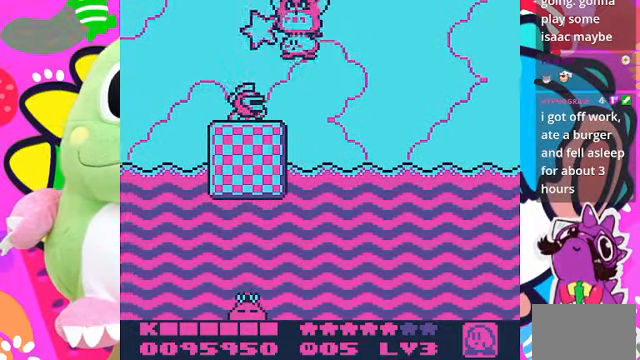
{"buttons": ["DPAD_DOWN"], "left_stick": "center", "right_stick": "center", "events": [[266, "DPAD_RIGHT", "up"], [300, "DPAD_LEFT", "down"], [366, "DPAD_UP", "up"], [466, "DPAD_LEFT", "up"], [500, "DPAD_DOWN", "down"]]}
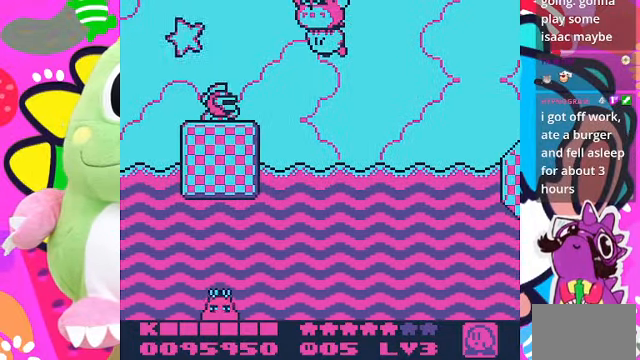
{"buttons": ["SQUARE", "DPAD_LEFT"], "left_stick": "center", "right_stick": "center", "events": [[300, "SQUARE", "down"], [433, "DPAD_LEFT", "down"], [466, "DPAD_DOWN", "up"]]}
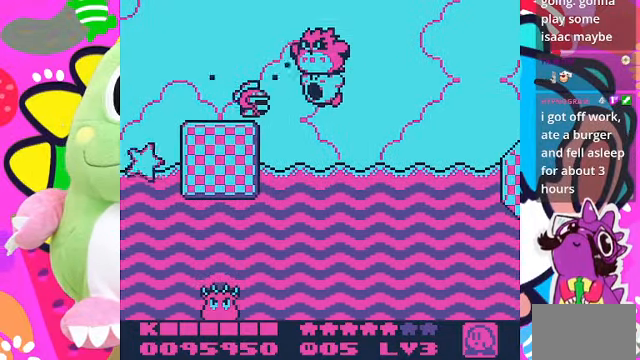
{"buttons": ["DPAD_DOWN"], "left_stick": "center", "right_stick": "center", "events": [[66, "DPAD_LEFT", "up"], [300, "DPAD_DOWN", "down"], [300, "SQUARE", "up"]]}
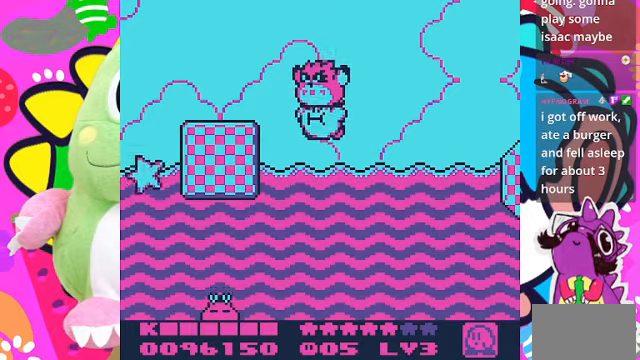
{"buttons": ["DPAD_DOWN"], "left_stick": "center", "right_stick": "center", "events": []}
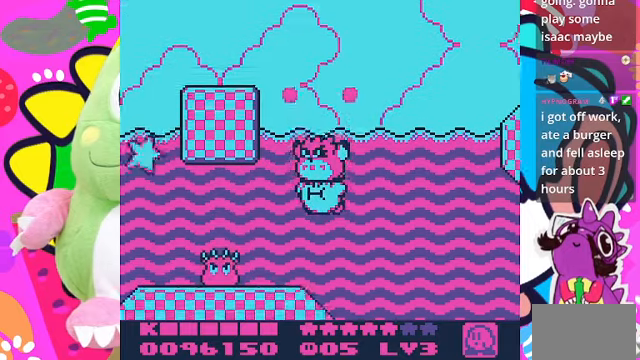
{"buttons": ["DPAD_DOWN"], "left_stick": "center", "right_stick": "center", "events": []}
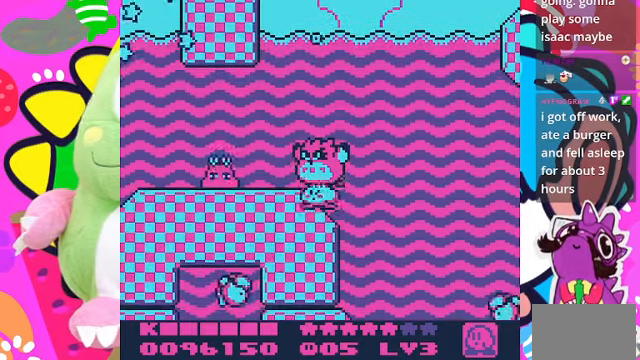
{"buttons": ["DPAD_RIGHT"], "left_stick": "center", "right_stick": "center", "events": [[300, "DPAD_DOWN", "up"], [300, "DPAD_RIGHT", "down"]]}
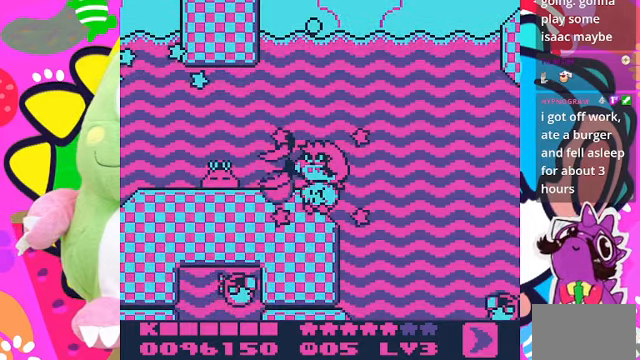
{"buttons": ["DPAD_RIGHT"], "left_stick": "center", "right_stick": "center", "events": [[267, "DPAD_DOWN", "down"], [367, "DPAD_DOWN", "up"]]}
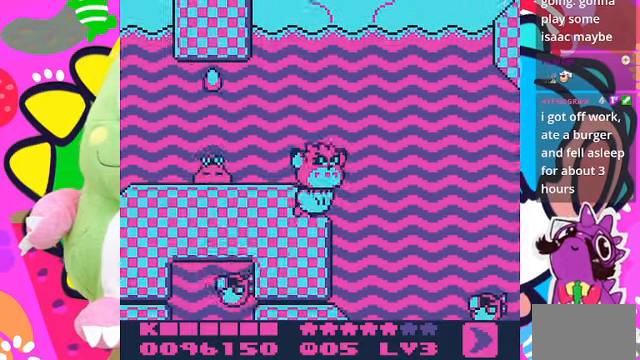
{"buttons": ["DPAD_DOWN", "DPAD_RIGHT"], "left_stick": "center", "right_stick": "center", "events": [[67, "DPAD_DOWN", "down"], [167, "SQUARE", "down"], [300, "SQUARE", "up"]]}
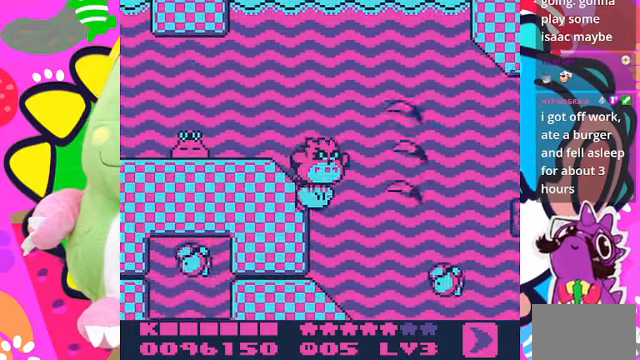
{"buttons": ["DPAD_DOWN", "DPAD_RIGHT"], "left_stick": "center", "right_stick": "center", "events": []}
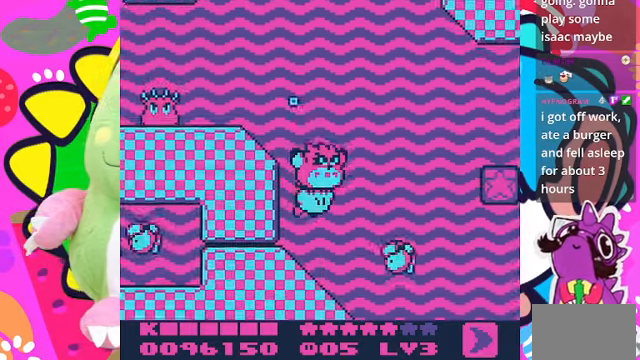
{"buttons": [], "left_stick": "center", "right_stick": "center", "events": [[234, "SQUARE", "down"], [334, "SQUARE", "up"], [367, "DPAD_RIGHT", "up"], [400, "DPAD_DOWN", "up"]]}
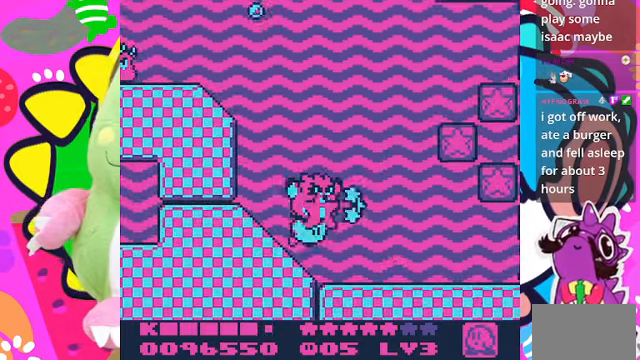
{"buttons": ["DPAD_RIGHT"], "left_stick": "center", "right_stick": "center", "events": [[300, "DPAD_RIGHT", "down"], [367, "DPAD_UP", "down"], [500, "DPAD_UP", "up"]]}
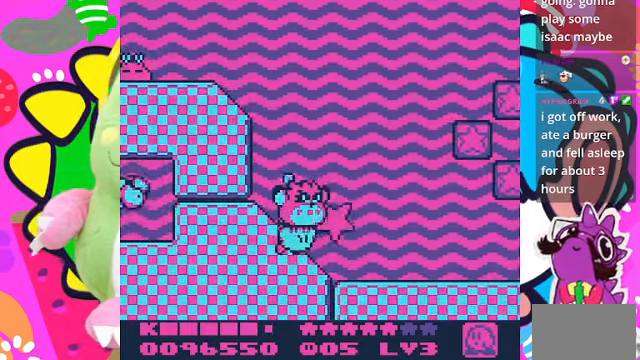
{"buttons": [], "left_stick": "center", "right_stick": "center", "events": [[34, "SQUARE", "down"], [67, "DPAD_RIGHT", "up"], [434, "SQUARE", "up"]]}
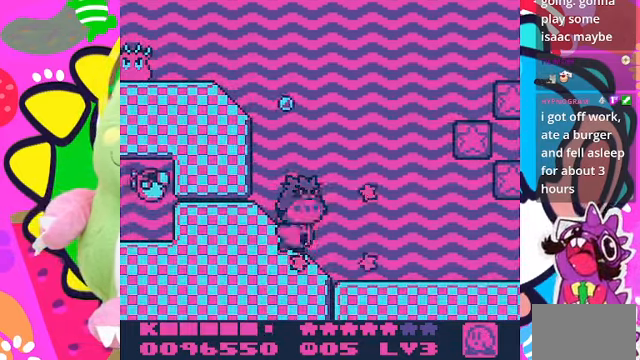
{"buttons": ["DPAD_UP", "DPAD_RIGHT"], "left_stick": "center", "right_stick": "center", "events": [[234, "DPAD_RIGHT", "down"], [367, "DPAD_UP", "down"]]}